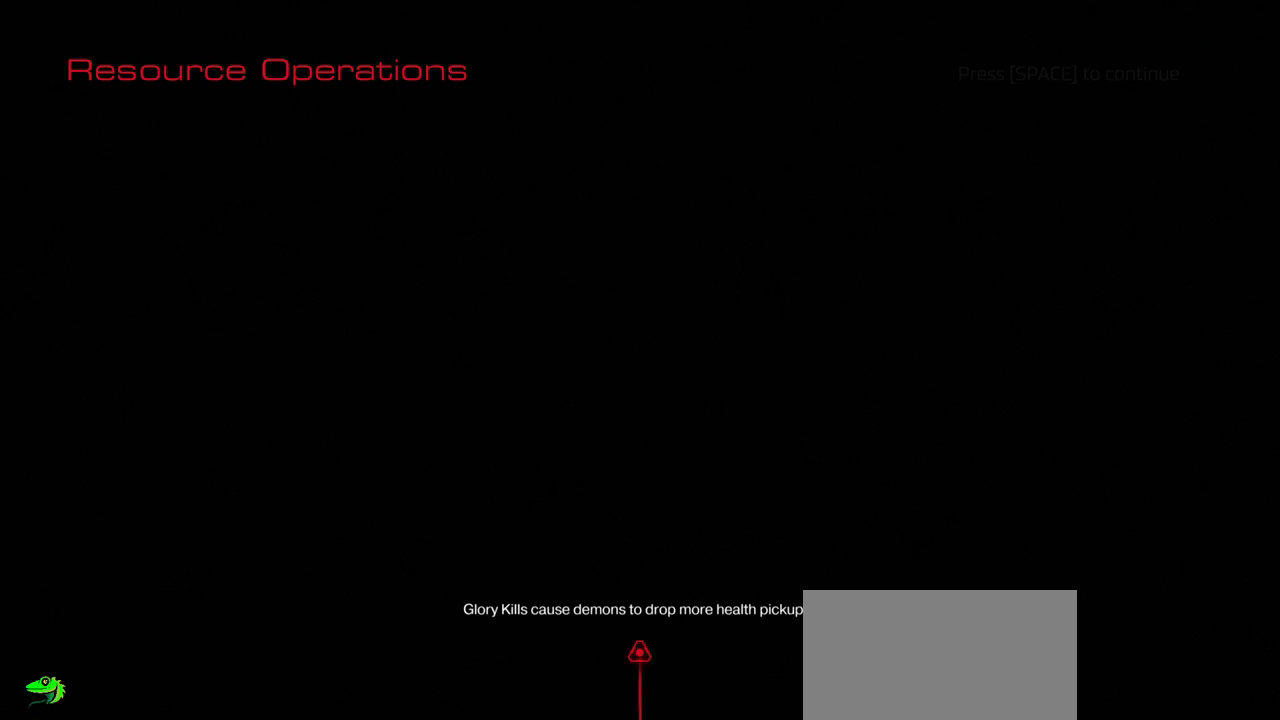
Gameplay with keyboard and mouse; each line is a JSON object with the keys and mouse buttons held at the frame after it. "events" lists presses ("down") and releases ("up") of "a", "c", "ctrl", "d", "e", "f", "q", "r", "s", "shift", "space", "tab", "w", "x", "z", "mouse_left", "mouse_wheel", "mouse_right", "mouse_mb4" and "mouse_mb5" between this image and that frame as [ms after this image, input, new state], when the widget could be followed in between. "mouse_left", "mouse_wheel", "mouse_right", "mouse_mb4", "mouse_mb5" = the "left", "wheel", "right", "mb4", "mb5" buttons of the "mouse" list. No other keys are recorded. "wheel" means that the mouse wheel is clicked or scrolled. Mouse movement is not recorded.
{"keys": [], "mouse": [], "events": [[33, "space", "down"], [133, "space", "up"]]}
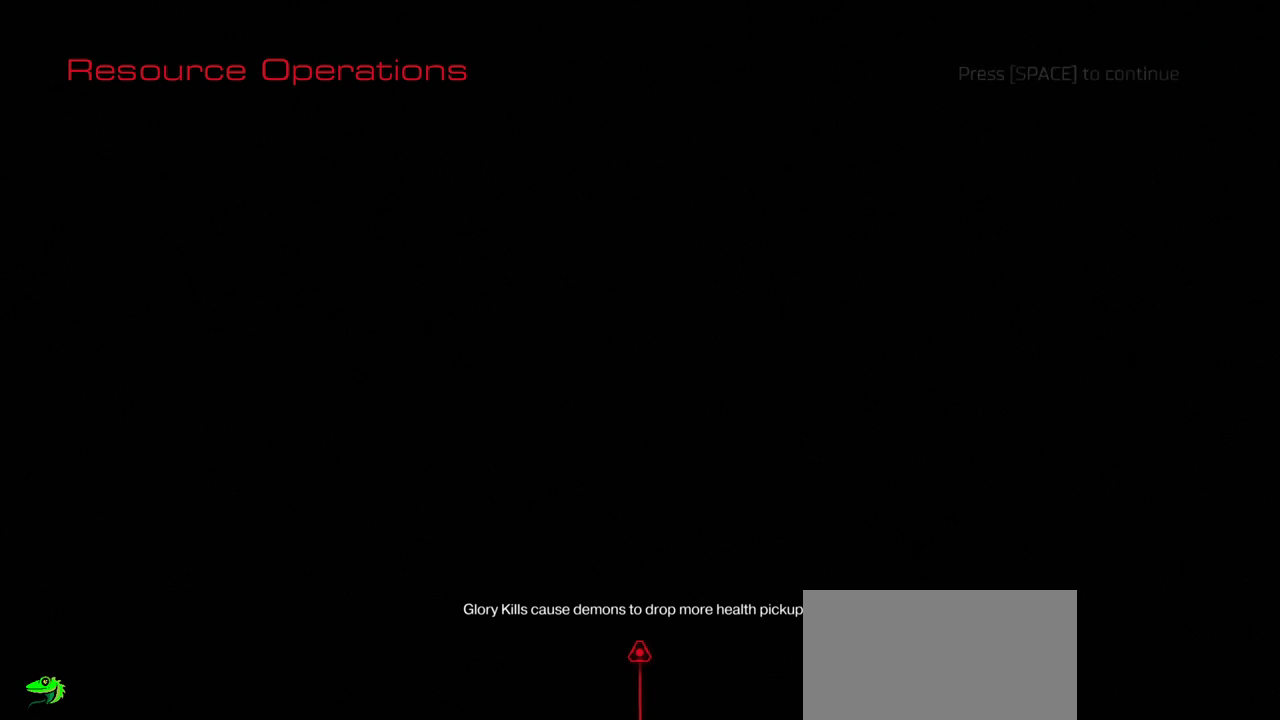
{"keys": [], "mouse": [], "events": []}
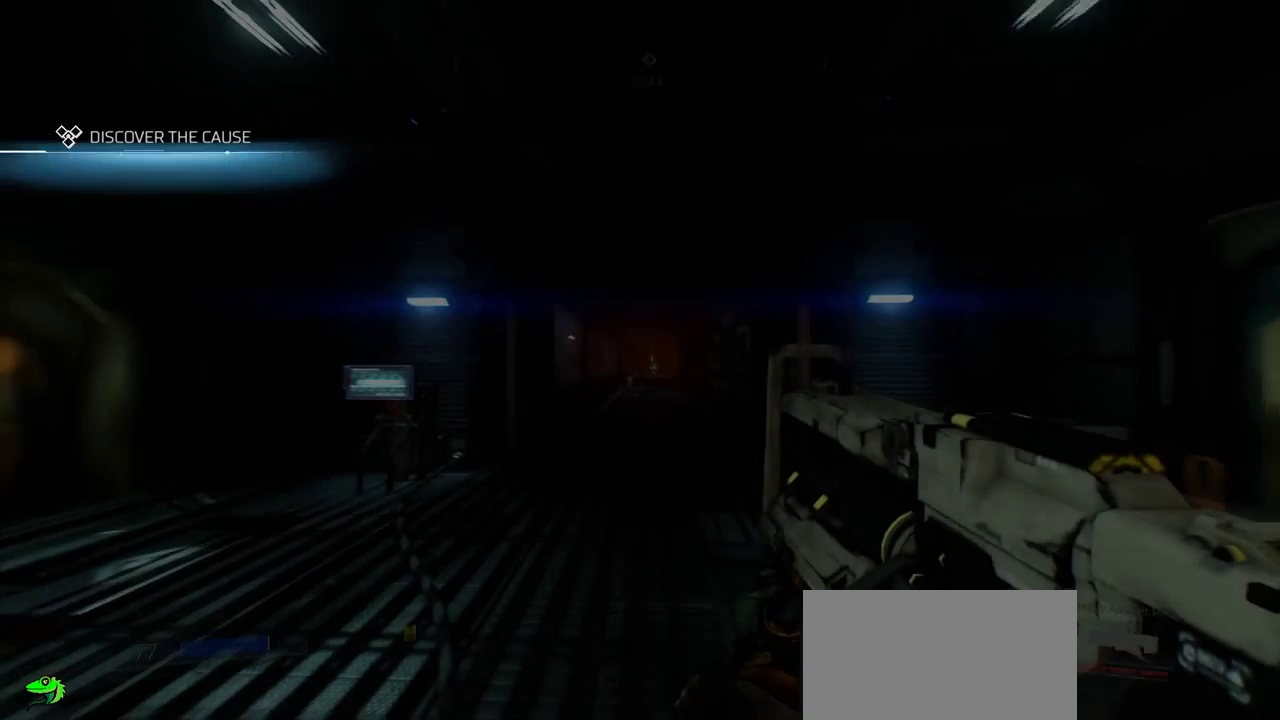
{"keys": [], "mouse": [], "events": []}
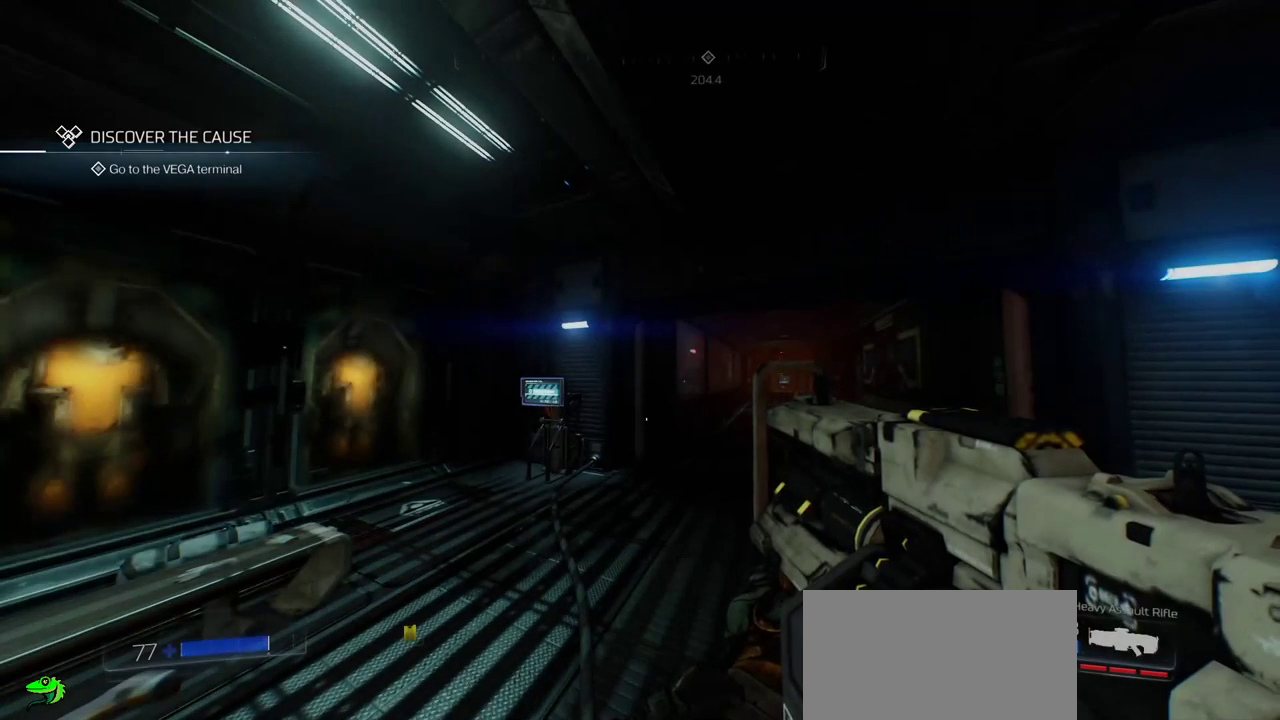
{"keys": [], "mouse": [], "events": []}
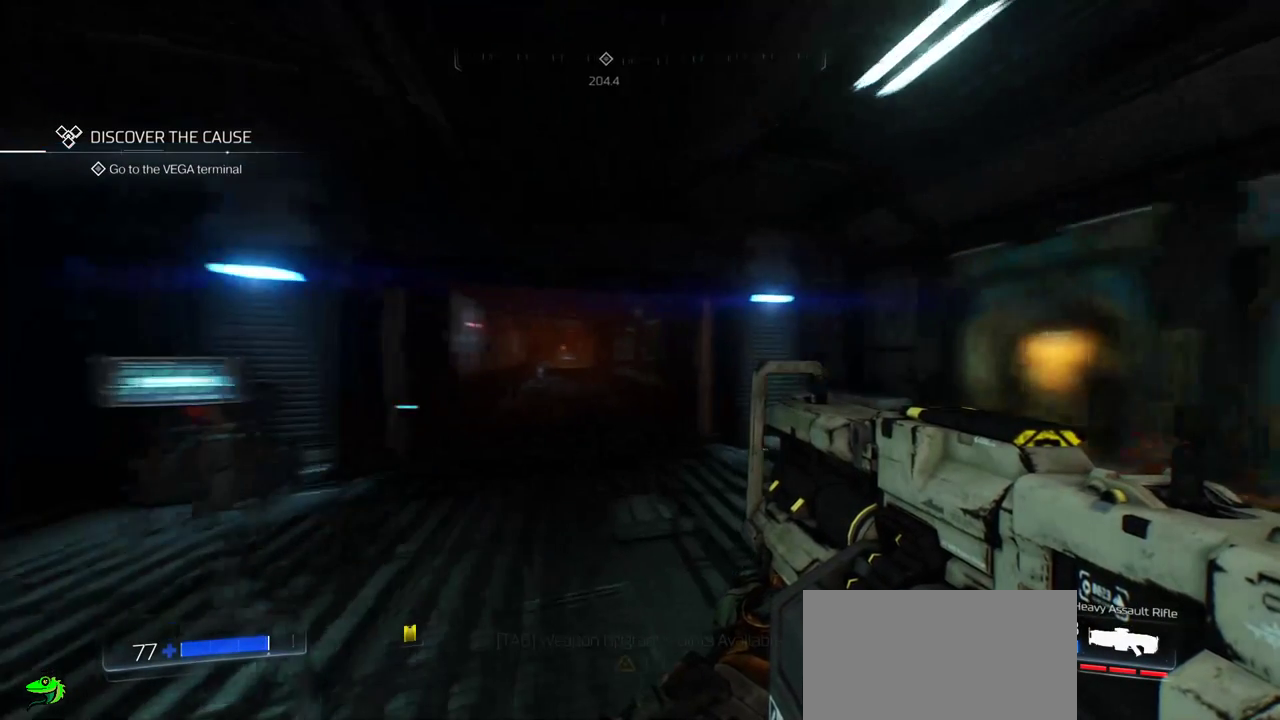
{"keys": ["w"], "mouse": [], "events": [[467, "w", "down"]]}
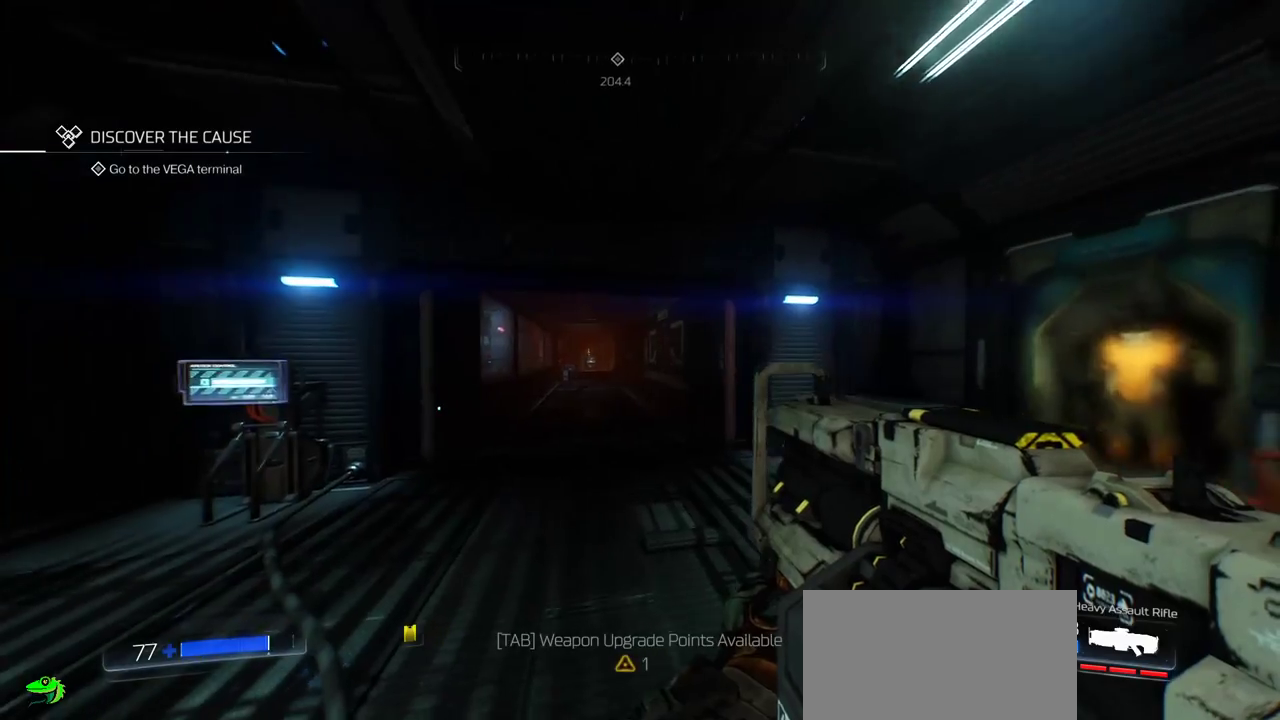
{"keys": ["w"], "mouse": [], "events": []}
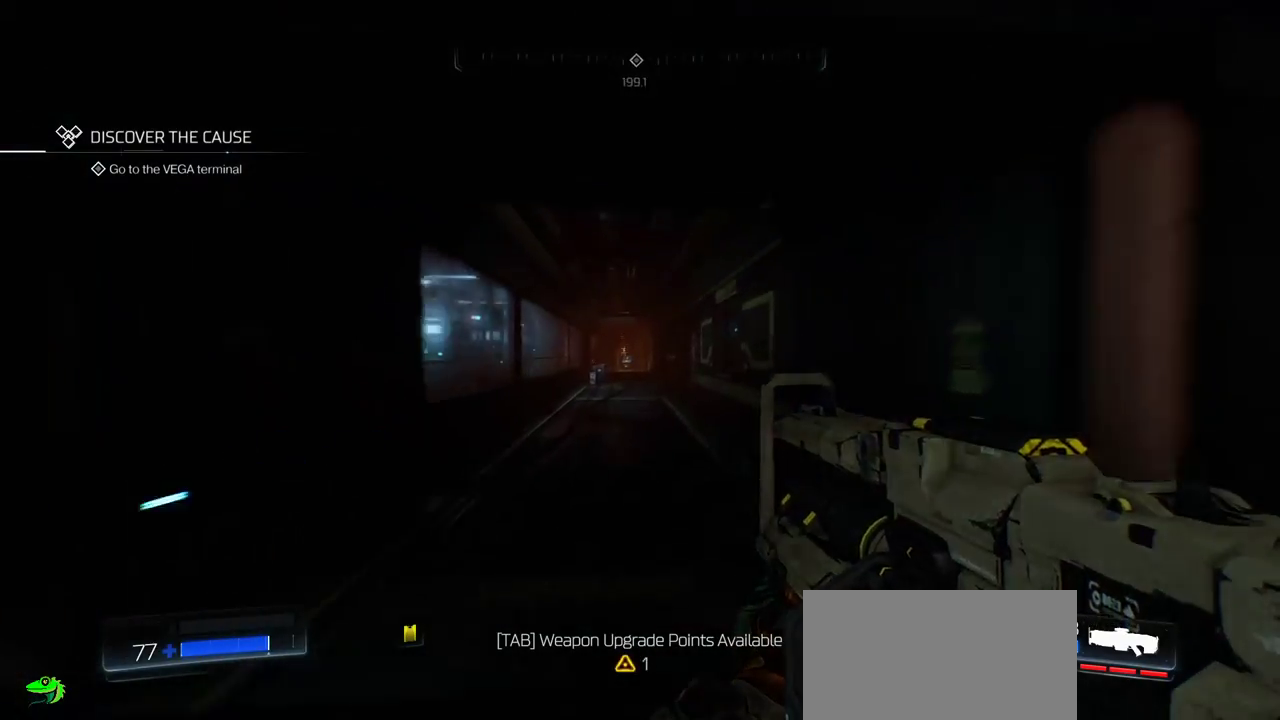
{"keys": ["w"], "mouse": [], "events": []}
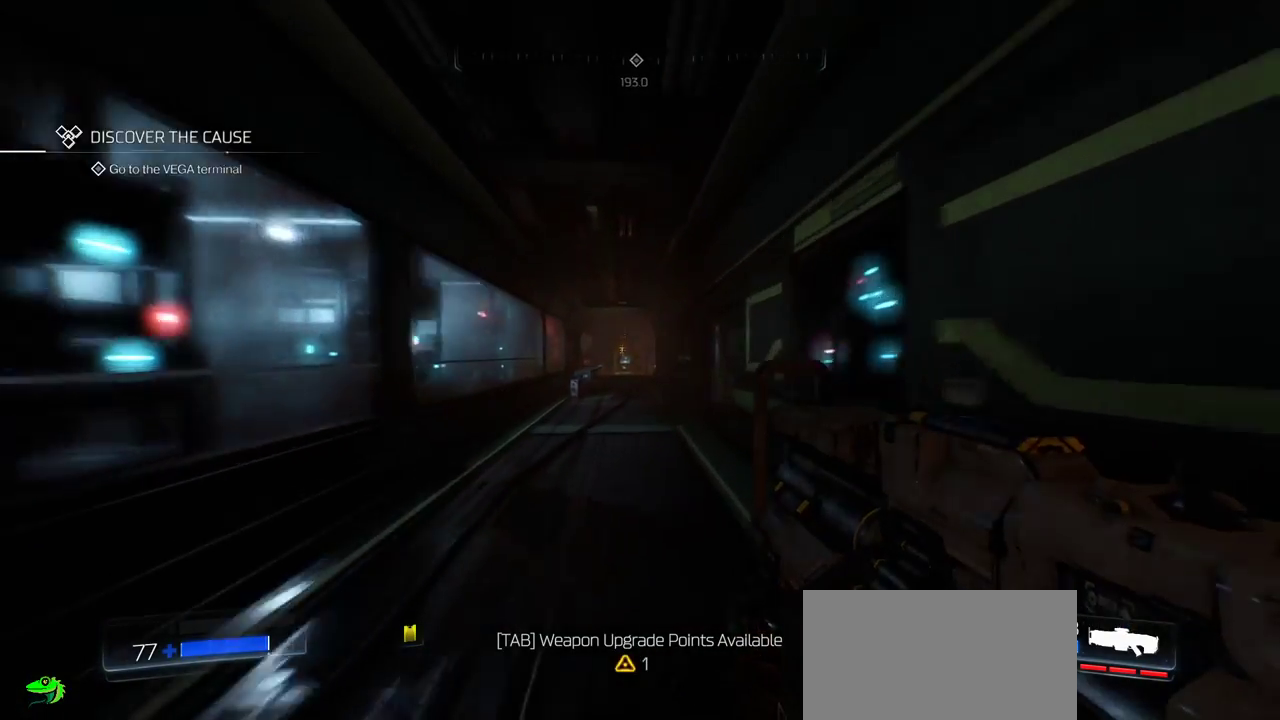
{"keys": ["w"], "mouse": [], "events": []}
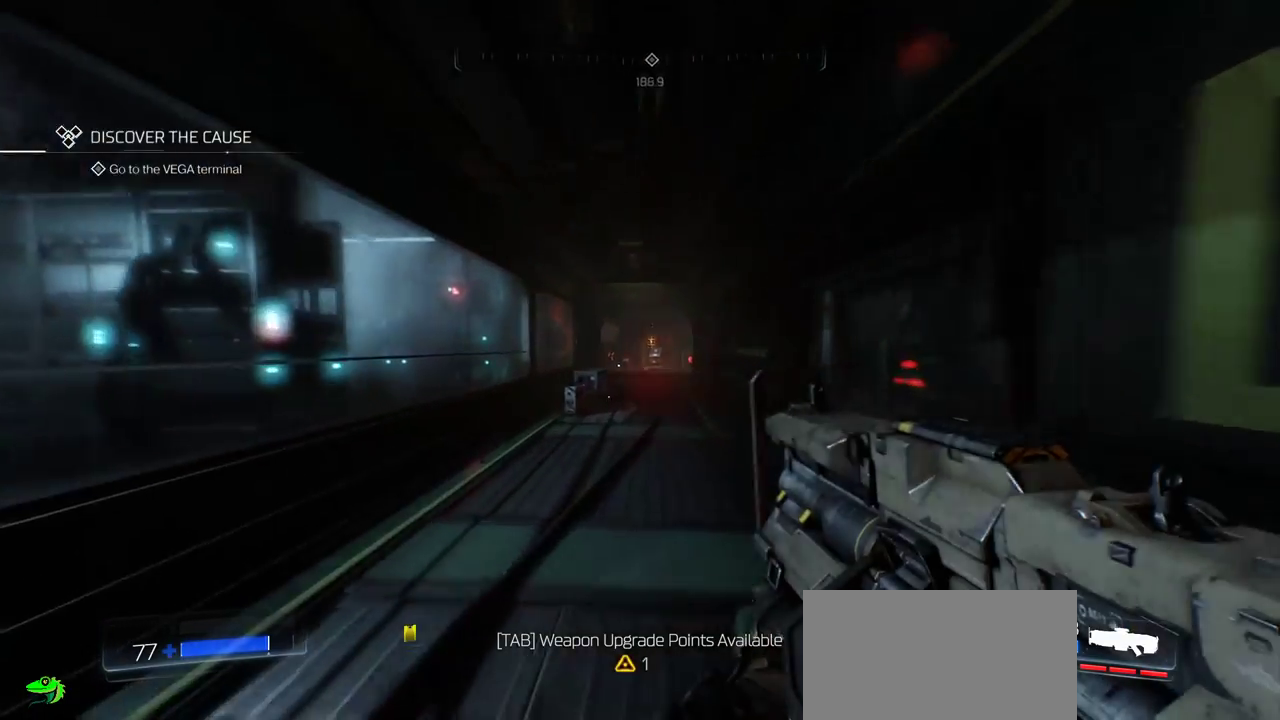
{"keys": ["w"], "mouse": [], "events": []}
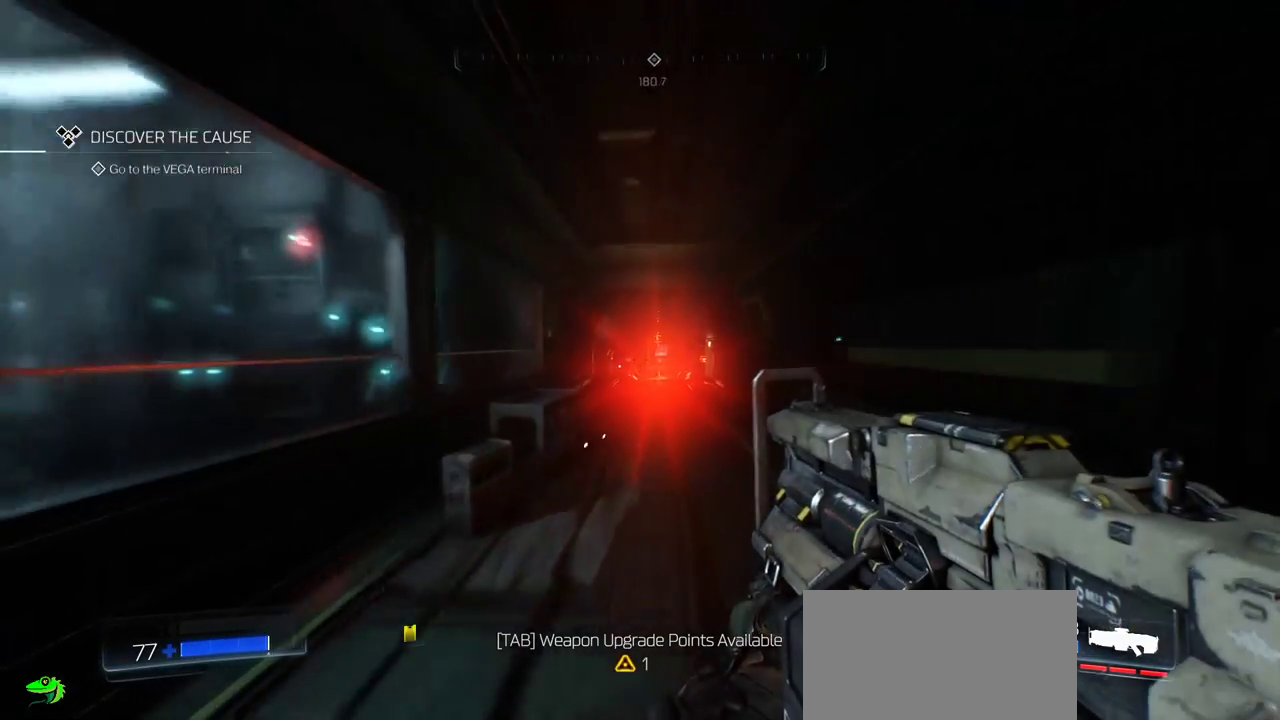
{"keys": [], "mouse": ["right"], "events": [[117, "w", "up"], [333, "mouse_right", "down"]]}
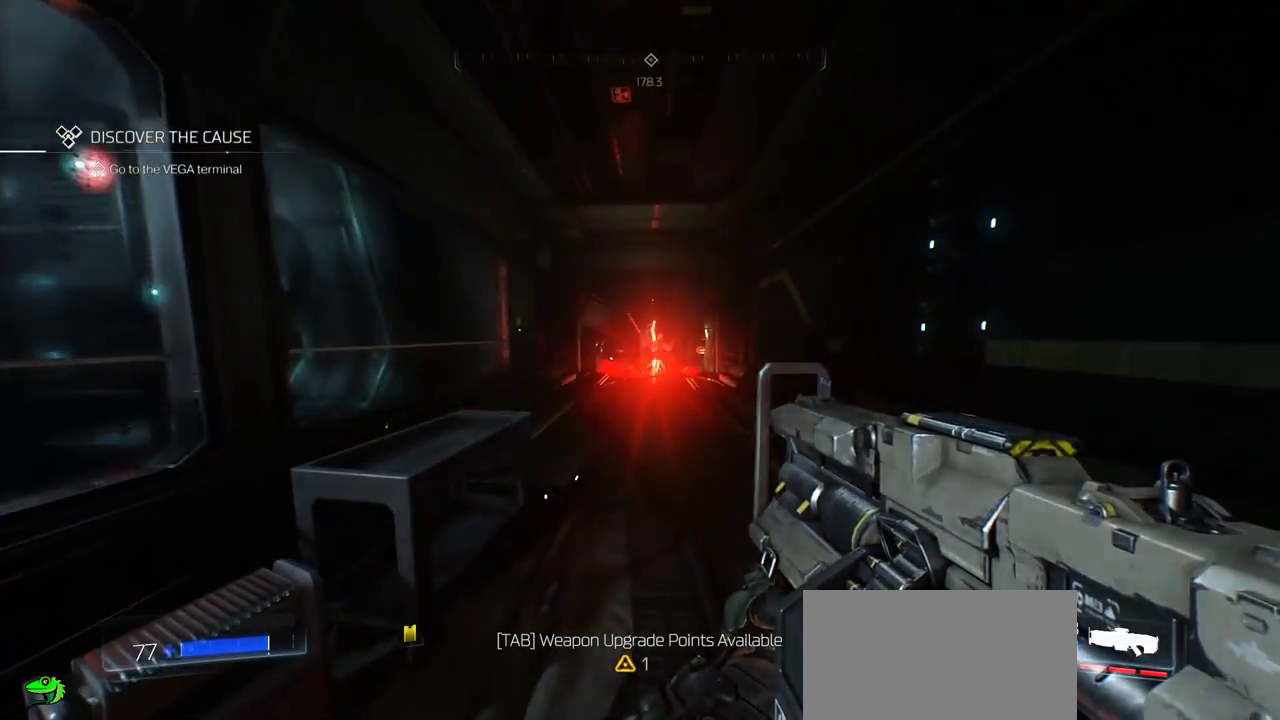
{"keys": ["w"], "mouse": ["right"], "events": [[183, "w", "down"]]}
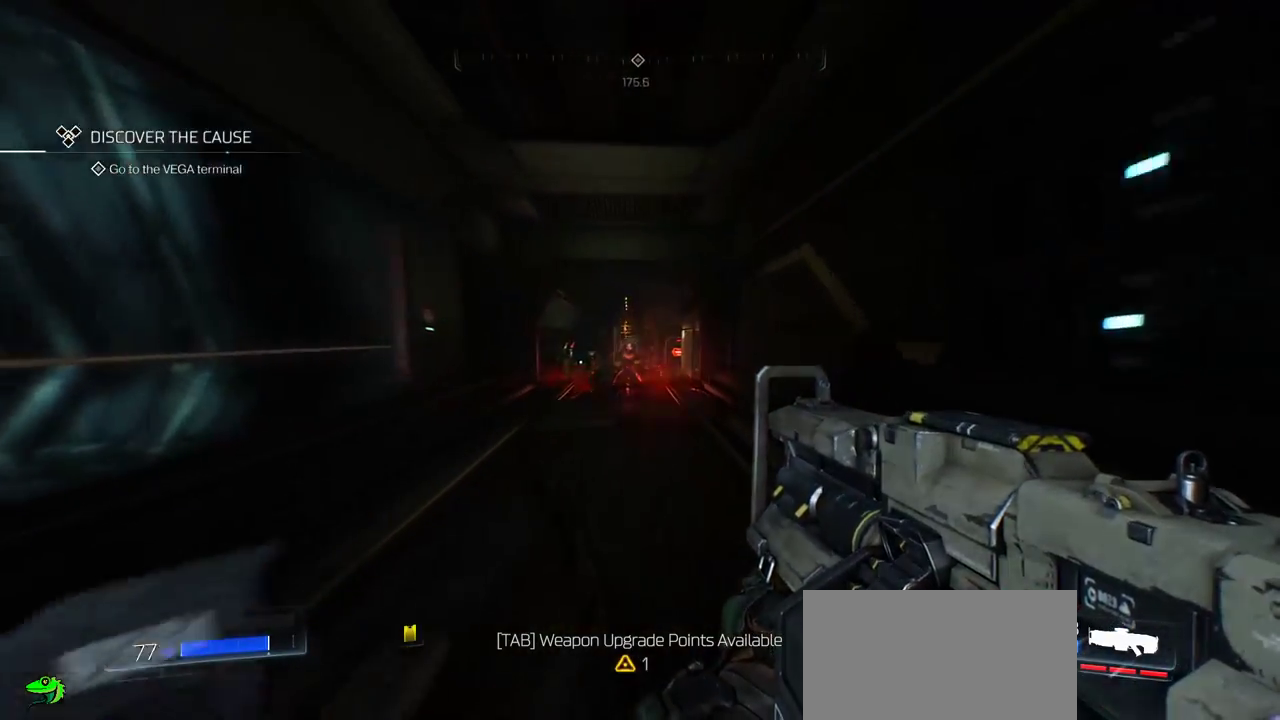
{"keys": ["w"], "mouse": ["right"]}
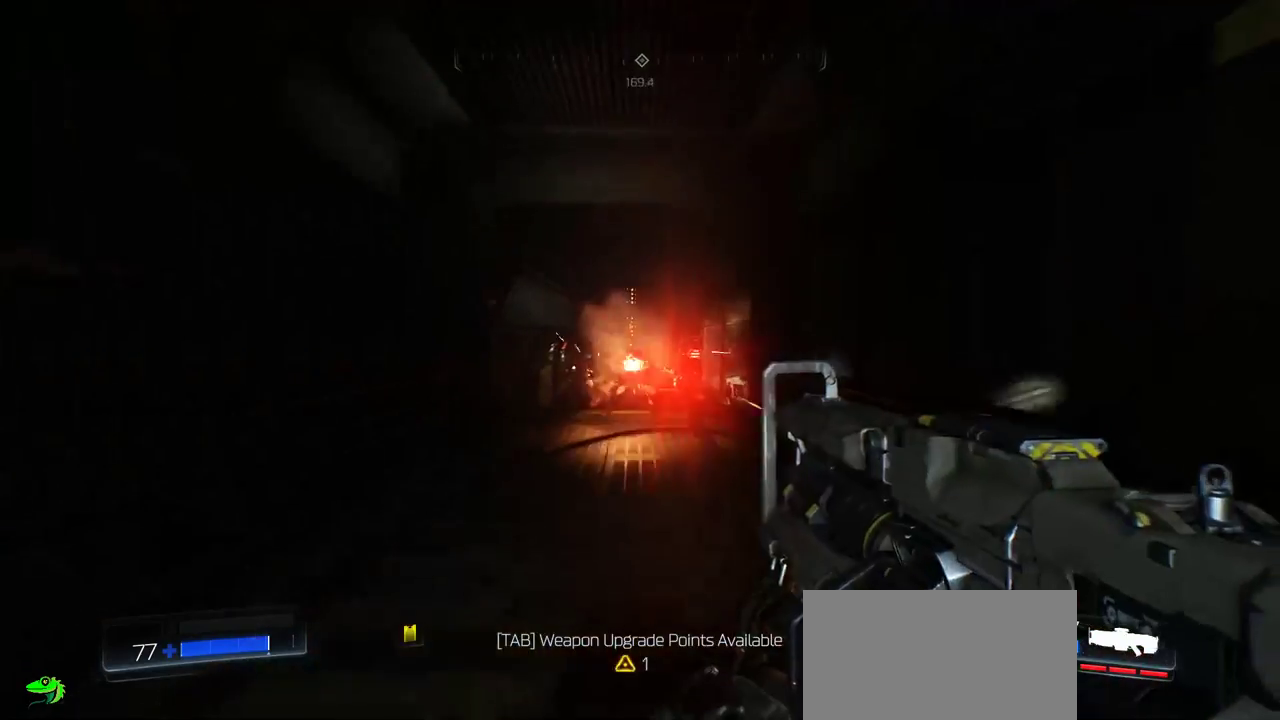
{"keys": [], "mouse": ["right"], "events": [[250, "w", "up"], [267, "mouse_left", "down"], [283, "shift", "down"], [283, "w", "down"], [333, "w", "up"], [400, "mouse_left", "up"], [400, "shift", "up"]]}
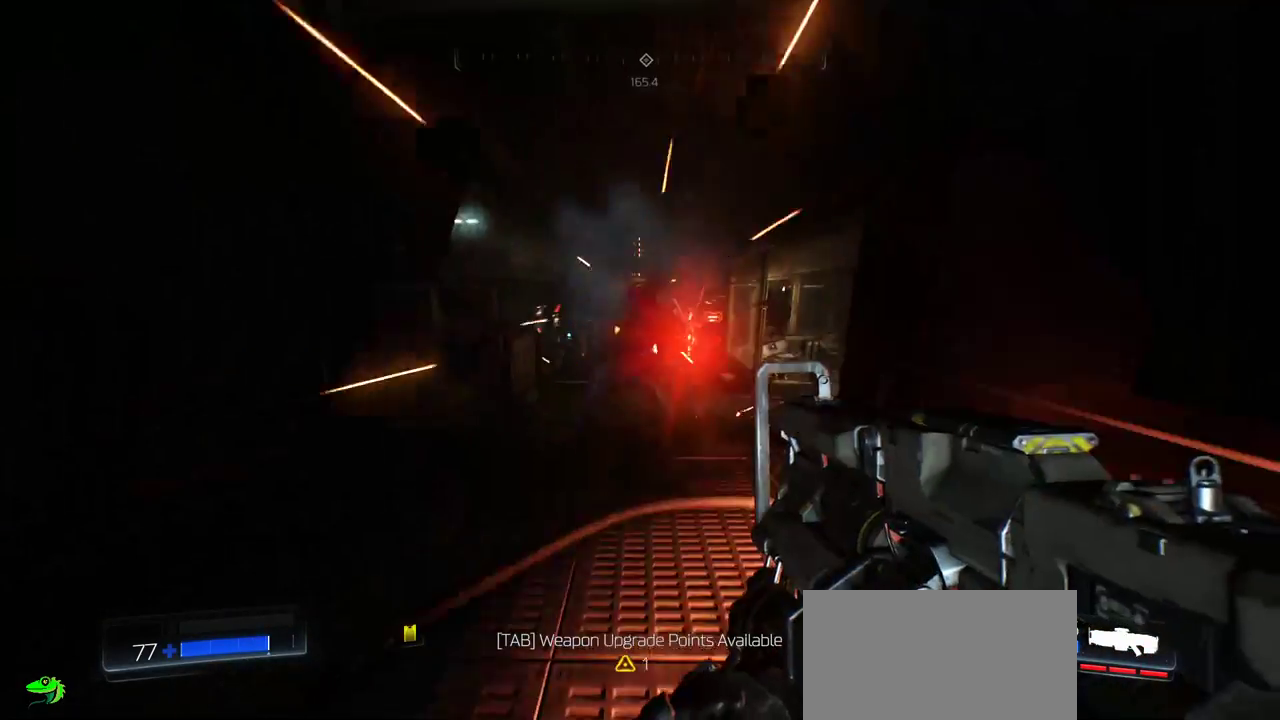
{"keys": ["w"], "mouse": ["right"], "events": [[217, "w", "down"]]}
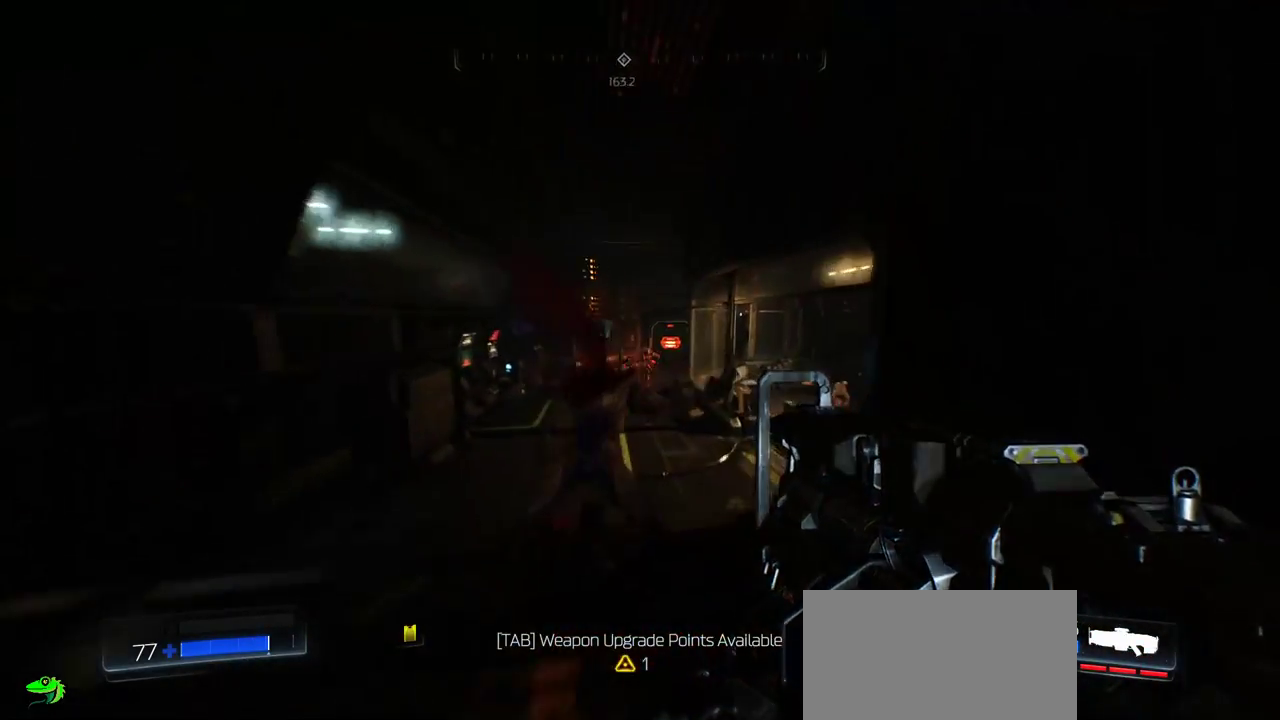
{"keys": ["w"], "mouse": ["right"], "events": [[50, "a", "down"], [367, "a", "up"]]}
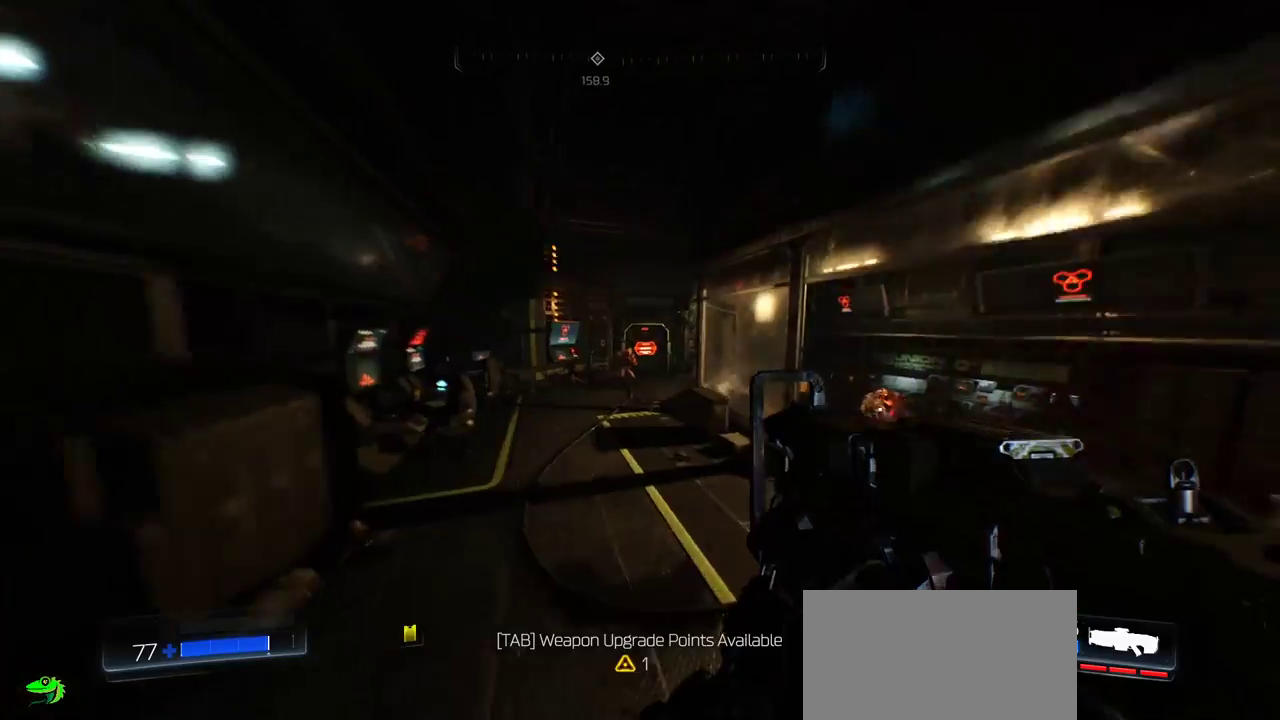
{"keys": ["w"], "mouse": ["right"]}
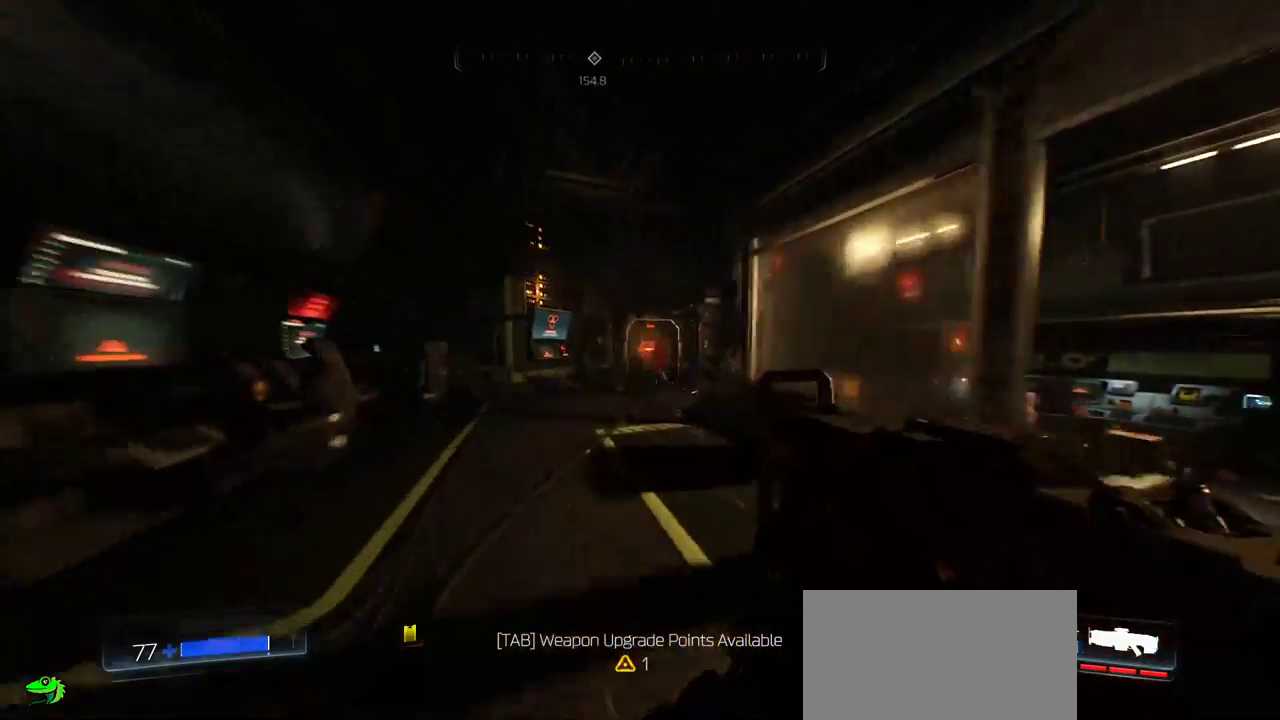
{"keys": ["a", "w"], "mouse": ["right"], "events": [[133, "a", "down"], [167, "mouse_left", "down"], [383, "mouse_left", "up"]]}
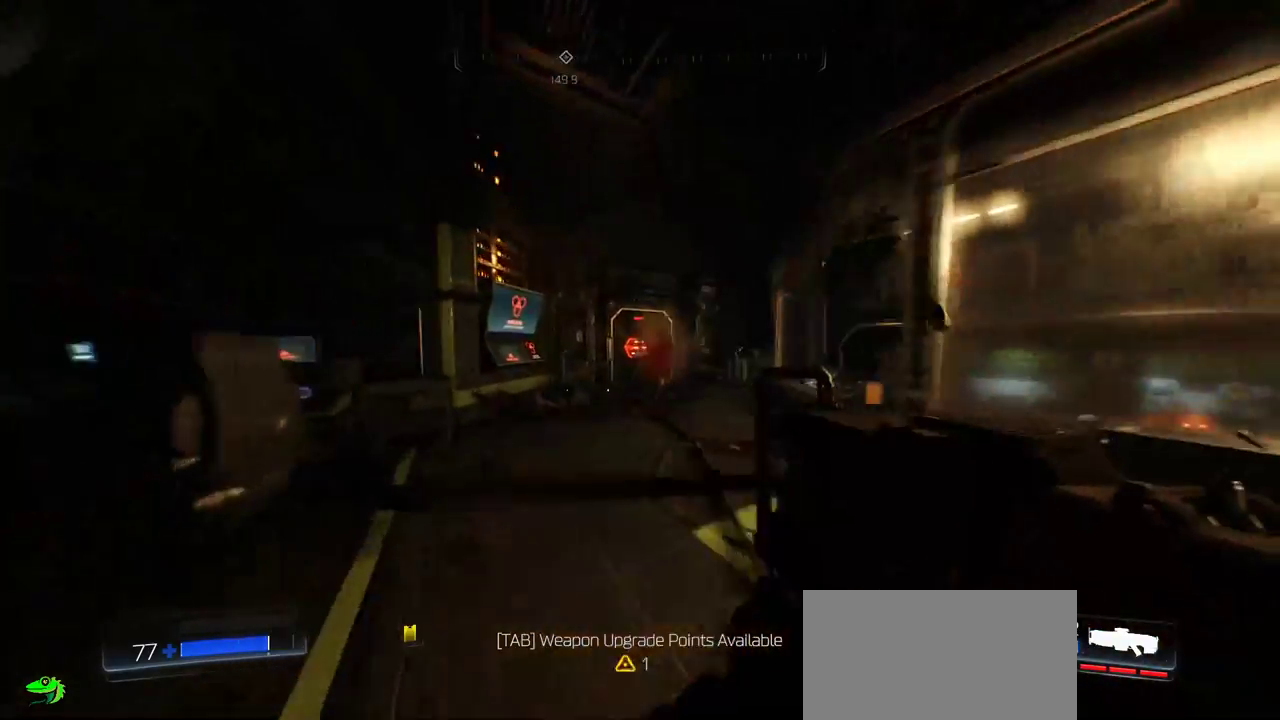
{"keys": ["ctrl", "shift", "w"], "mouse": ["right"], "events": [[183, "a", "up"], [300, "ctrl", "down"], [300, "mouse_left", "down"], [383, "ctrl", "up"], [467, "ctrl", "down"], [467, "shift", "down"], [500, "mouse_left", "up"]]}